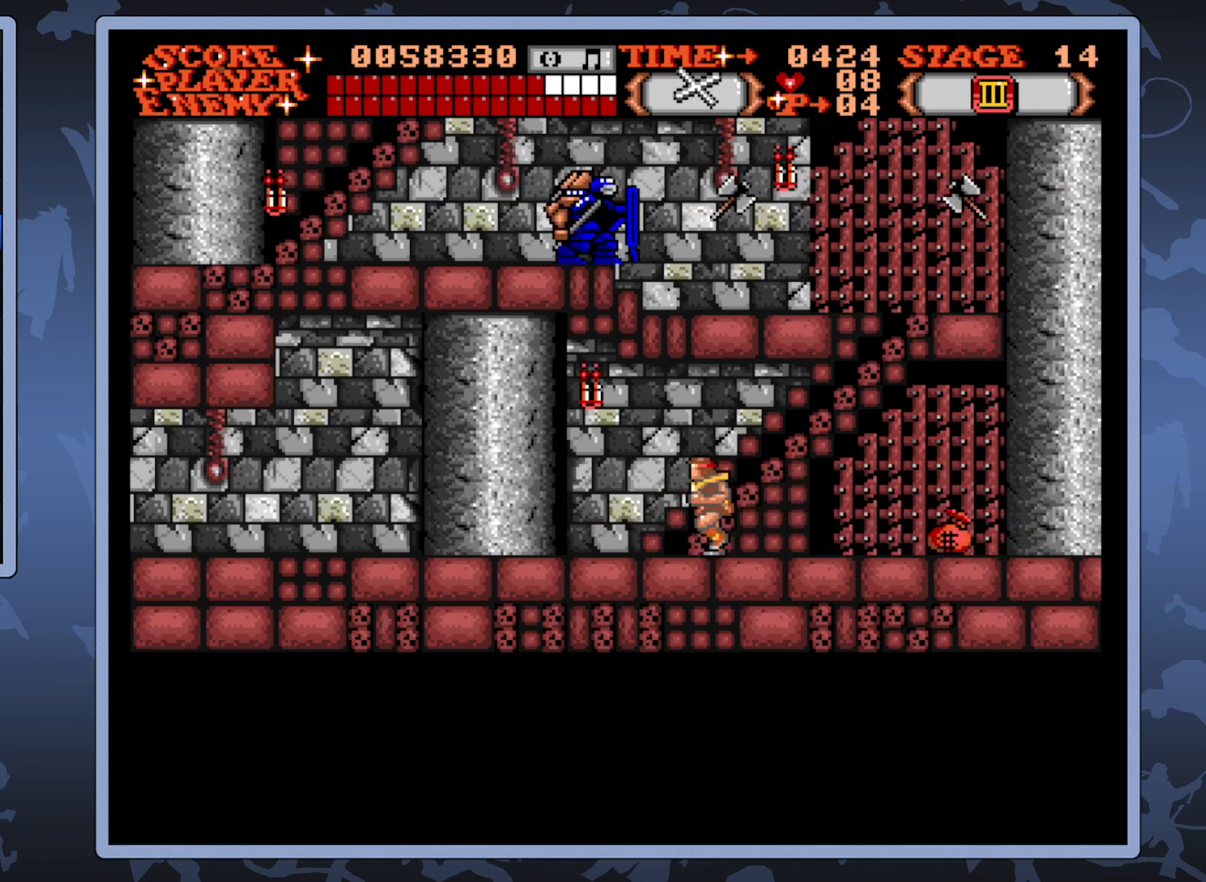
Gameplay with a controller (Xbox layout); each line is a JSON object with the inputs held at the frame after it. "events" lists button and stick changes between this image and that frame as [ms after this image, input, new state], when the widget could be followed in between. Not read: L3 R3 left_stick.
{"buttons": ["DPAD_UP"], "right_stick": "center", "events": [[50, "DPAD_LEFT", "up"], [83, "DPAD_UP", "down"]]}
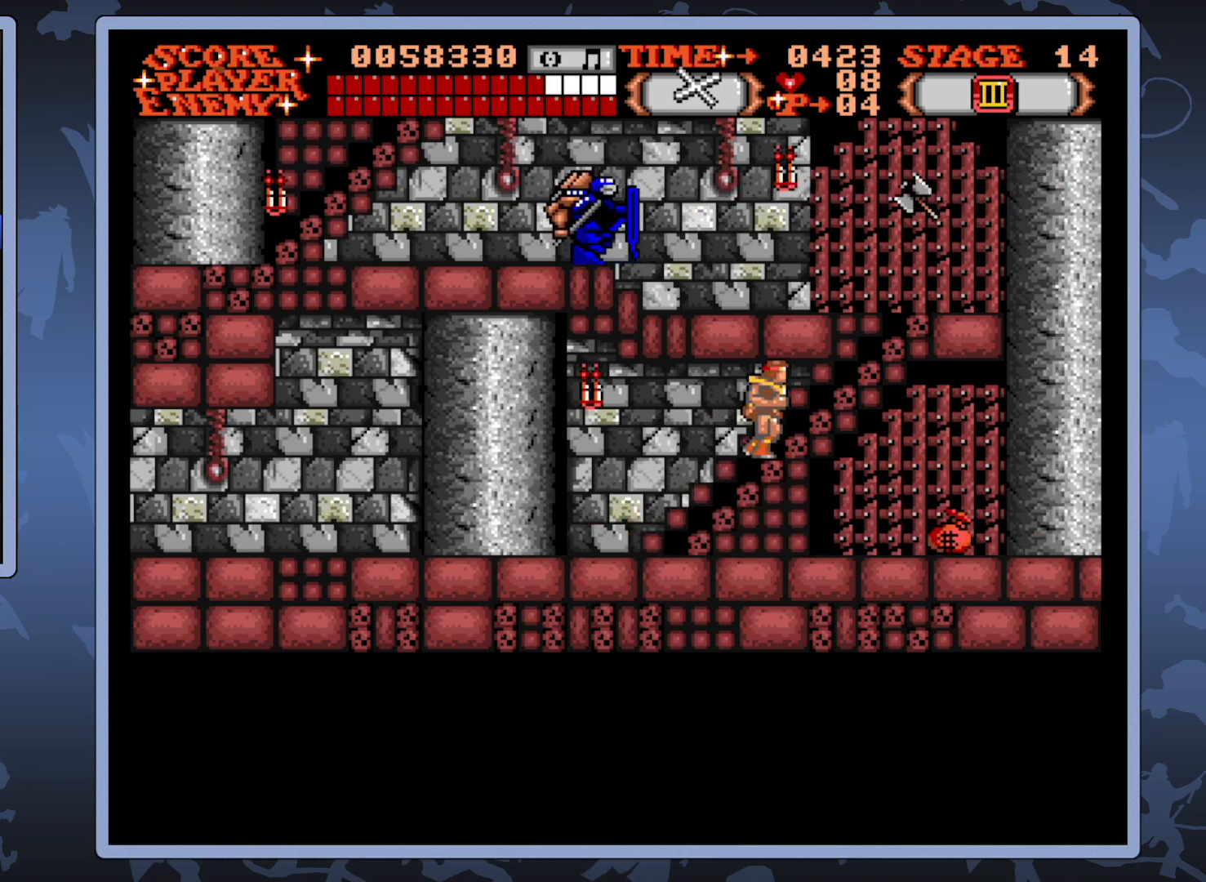
{"buttons": ["DPAD_LEFT"], "right_stick": "center", "events": [[433, "DPAD_UP", "up"], [483, "DPAD_LEFT", "down"]]}
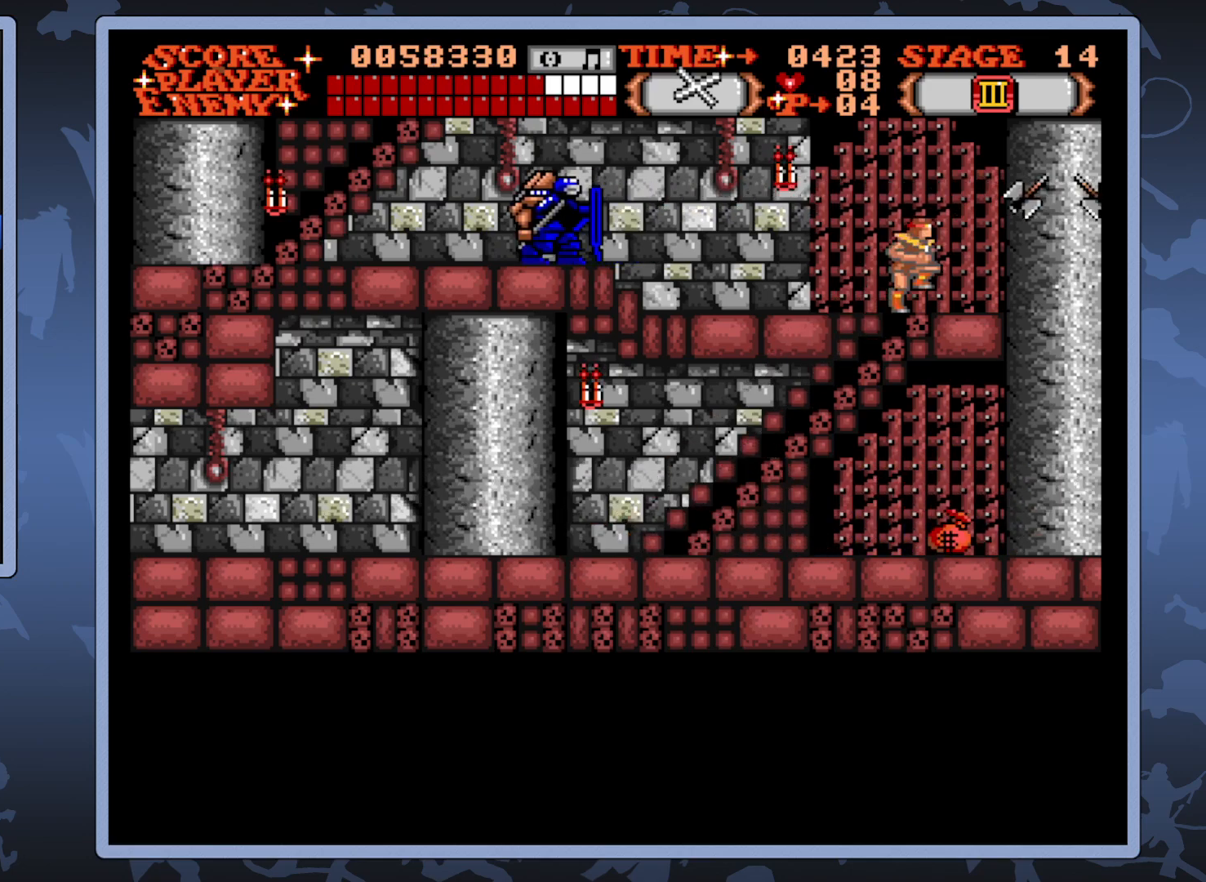
{"buttons": ["DPAD_LEFT"], "right_stick": "center", "events": []}
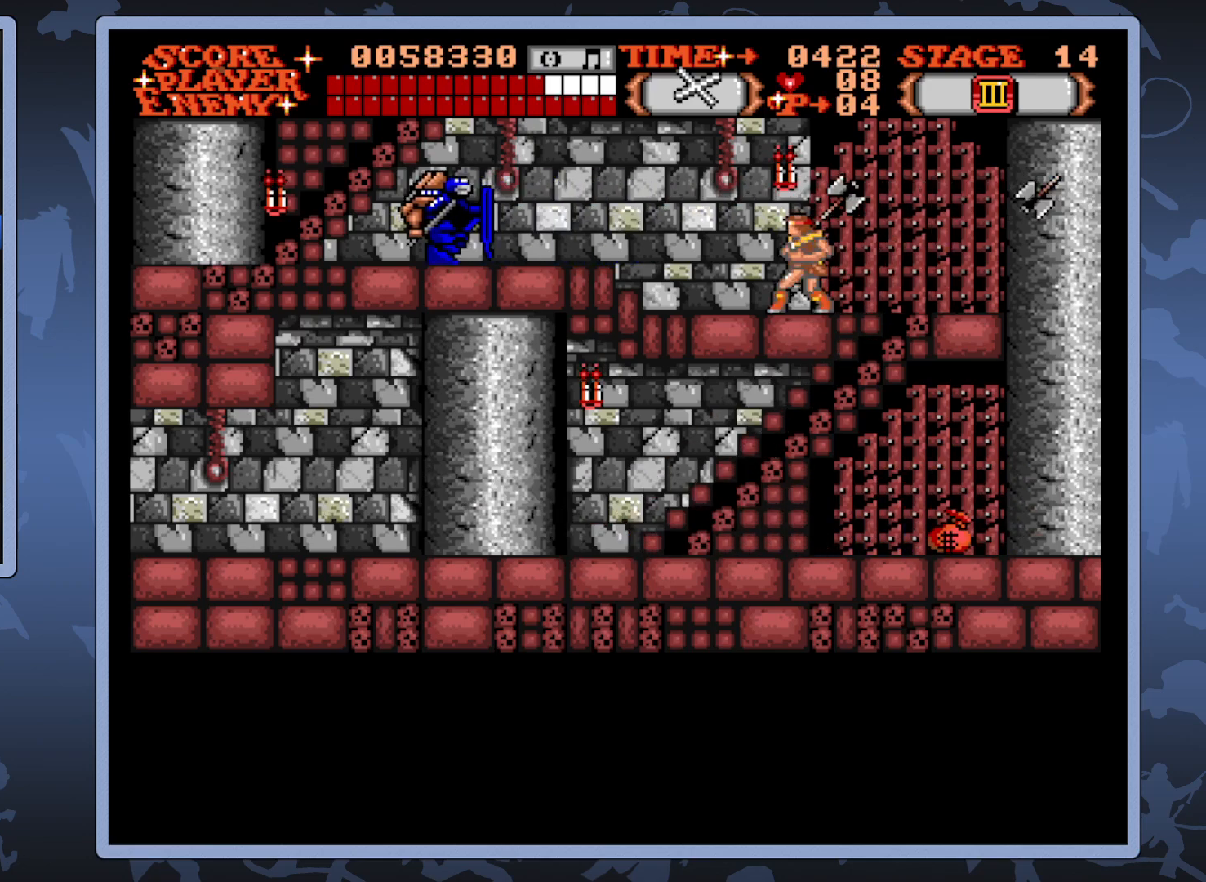
{"buttons": ["A"], "right_stick": "center", "events": [[100, "DPAD_LEFT", "up"], [250, "A", "down"]]}
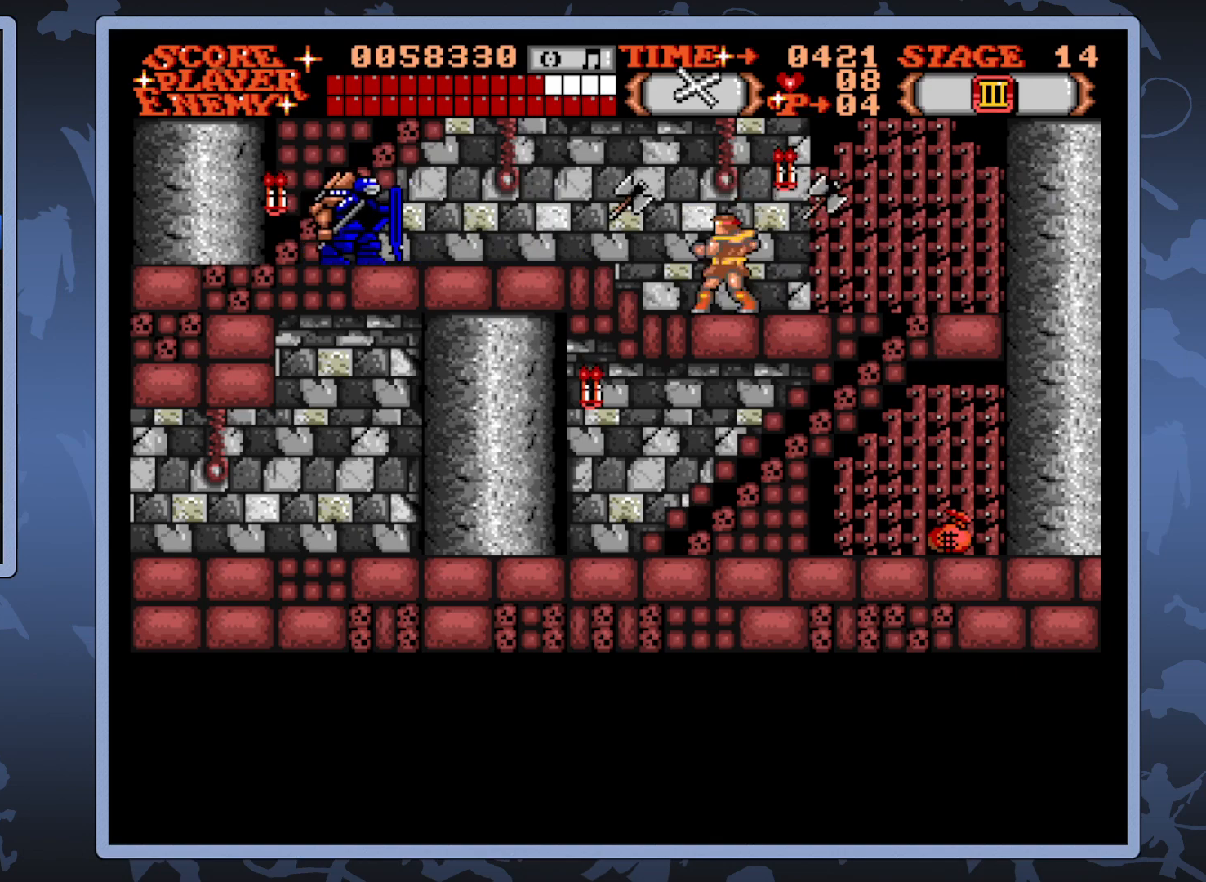
{"buttons": ["A"], "right_stick": "center", "events": [[400, "A", "up"], [467, "A", "down"]]}
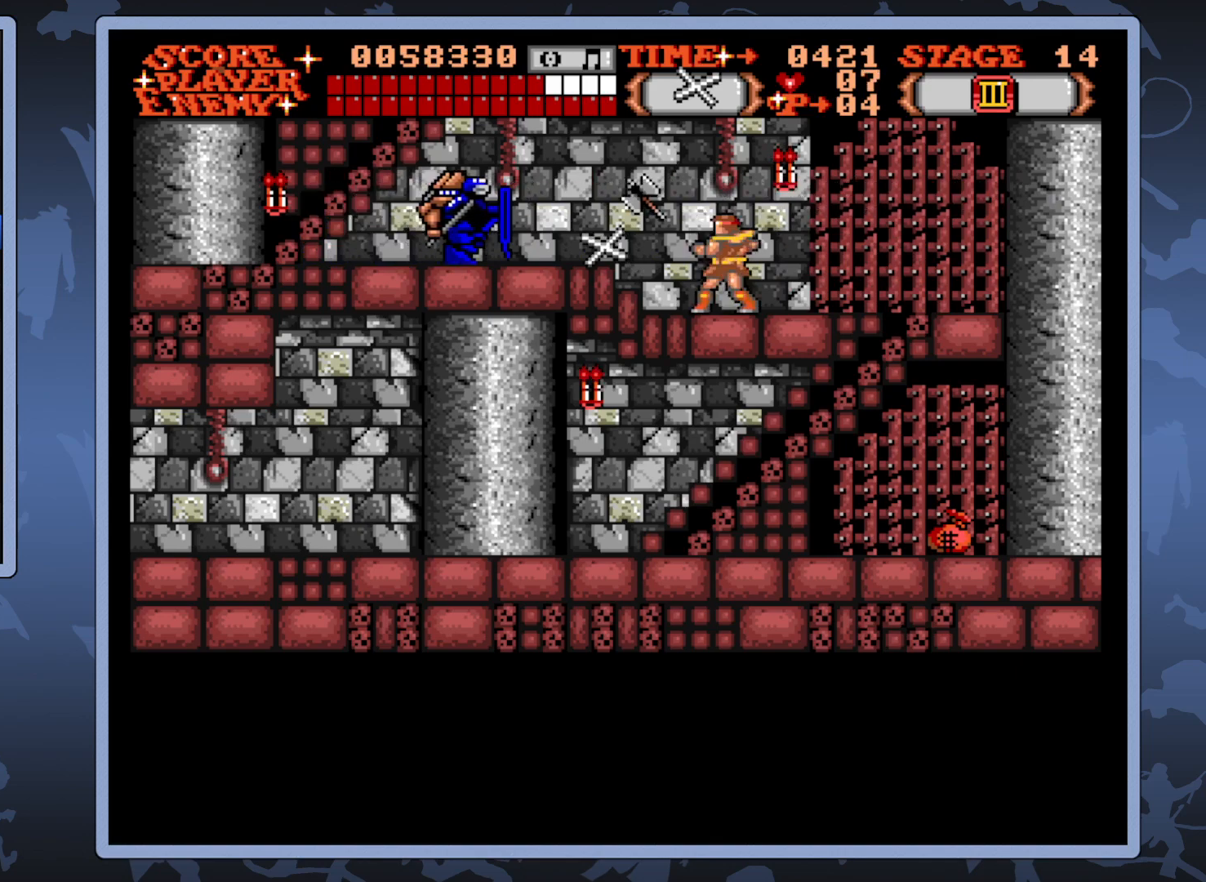
{"buttons": ["A"], "right_stick": "center", "events": []}
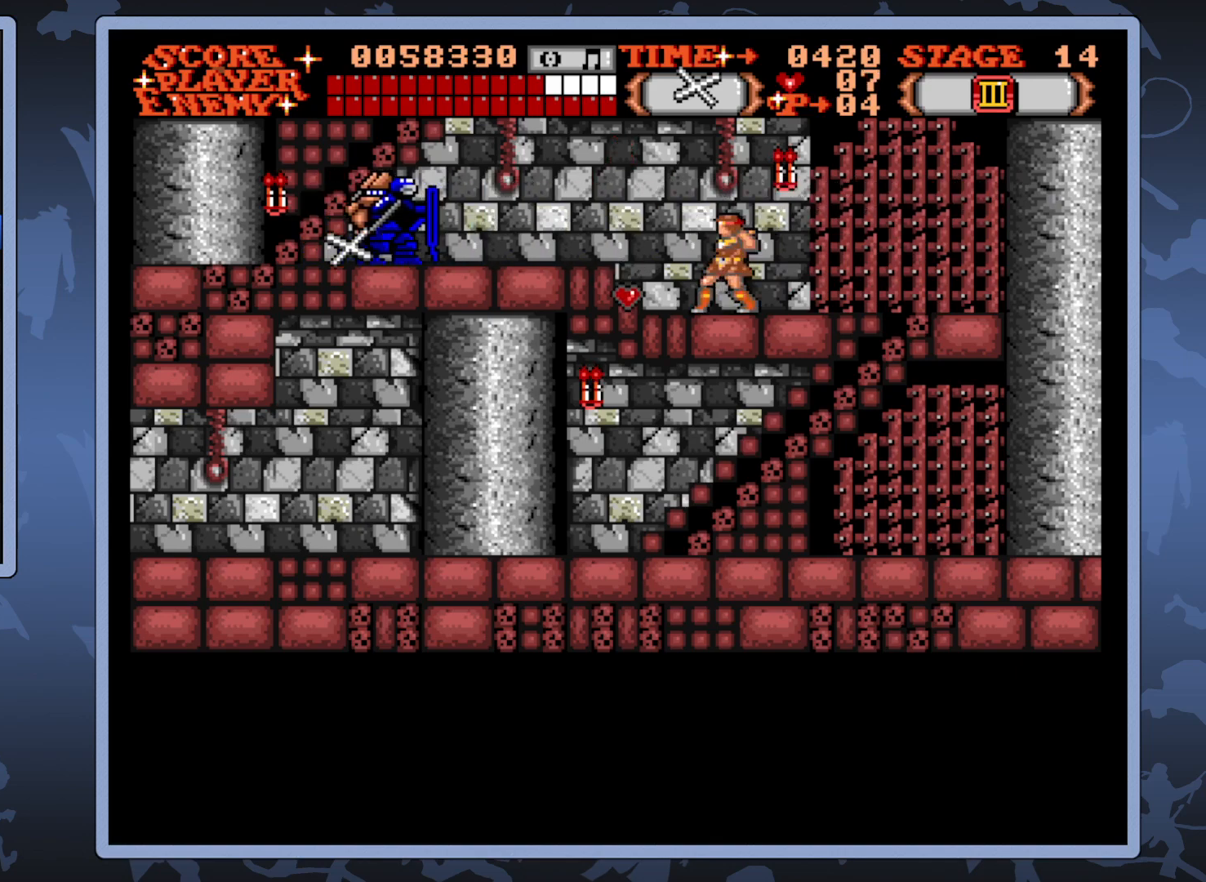
{"buttons": [], "right_stick": "center", "events": [[250, "A", "up"]]}
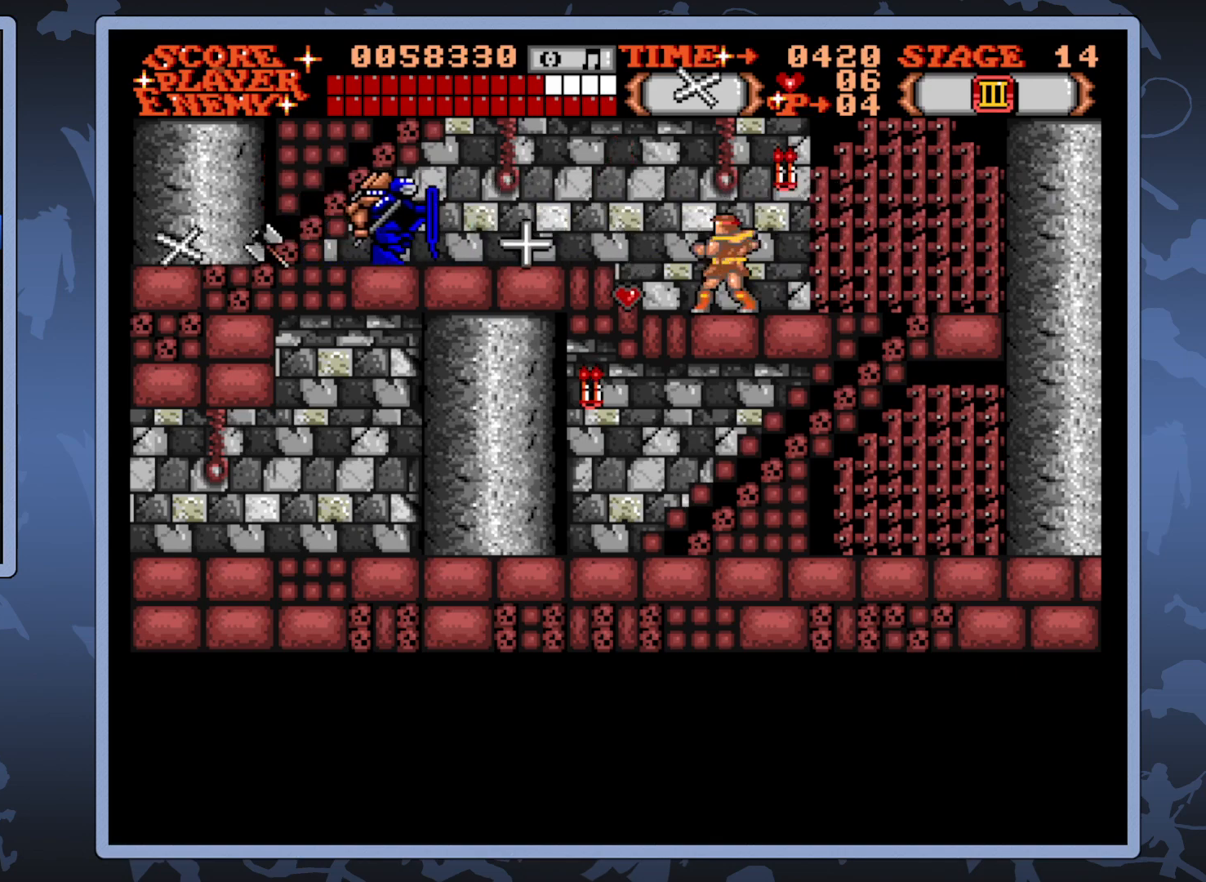
{"buttons": ["A"], "right_stick": "center", "events": [[133, "A", "down"]]}
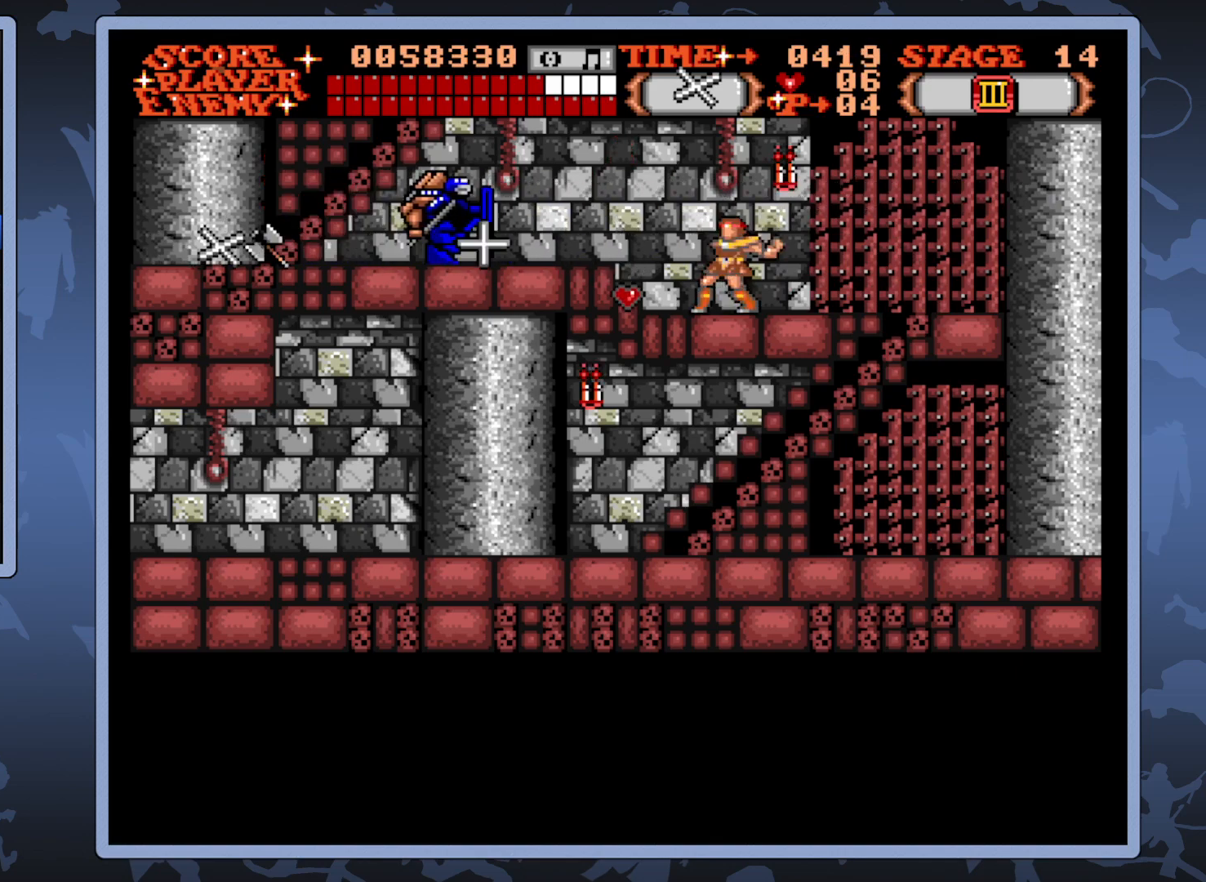
{"buttons": [], "right_stick": "center", "events": [[383, "A", "up"]]}
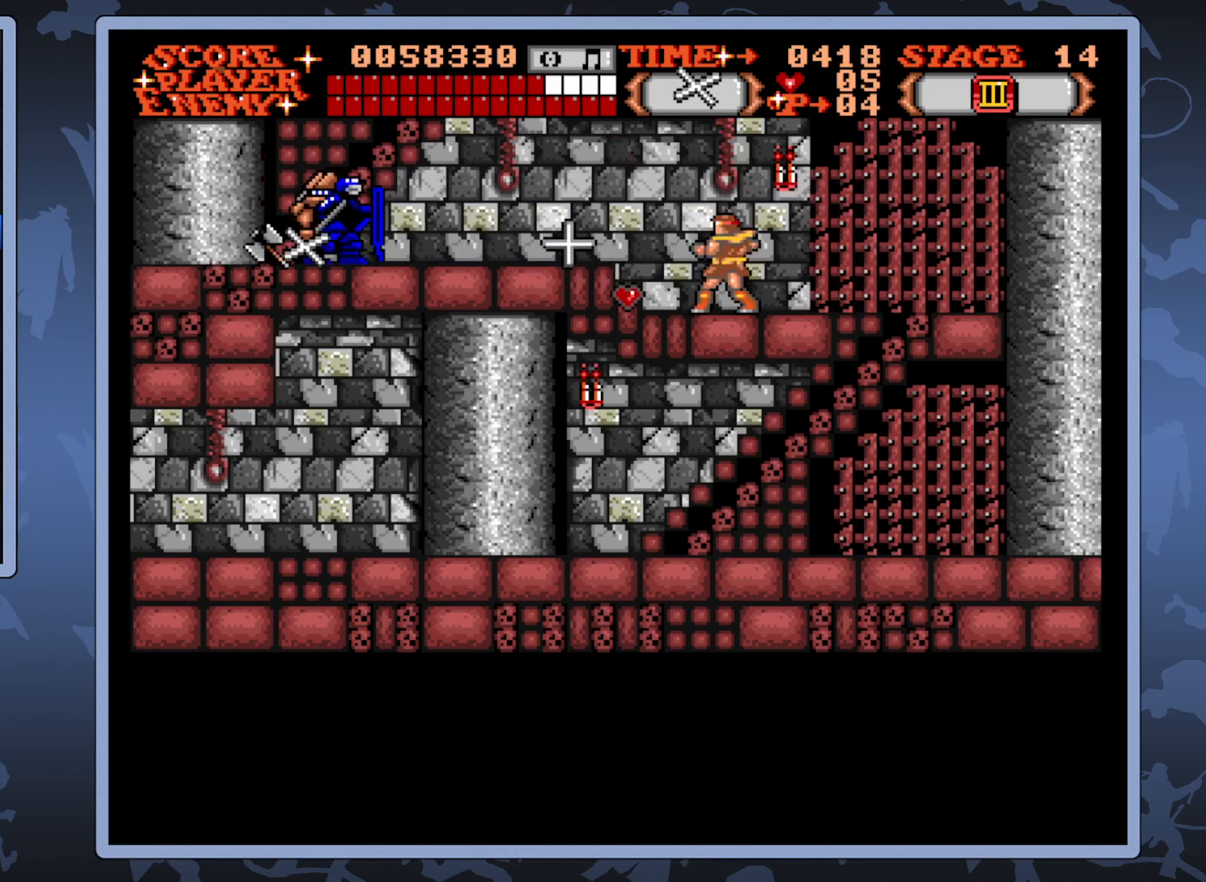
{"buttons": [], "right_stick": "center", "events": []}
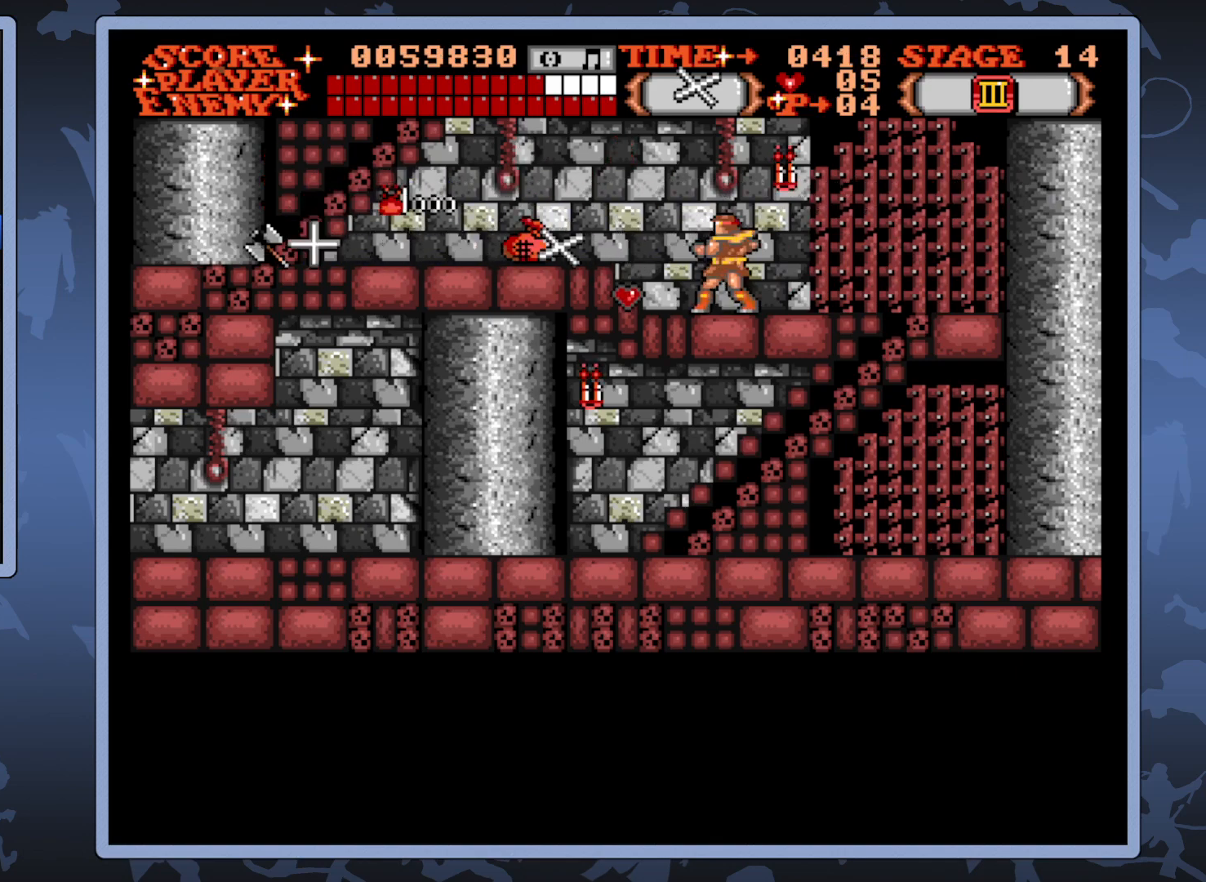
{"buttons": ["DPAD_LEFT"], "right_stick": "center", "events": [[217, "DPAD_LEFT", "down"]]}
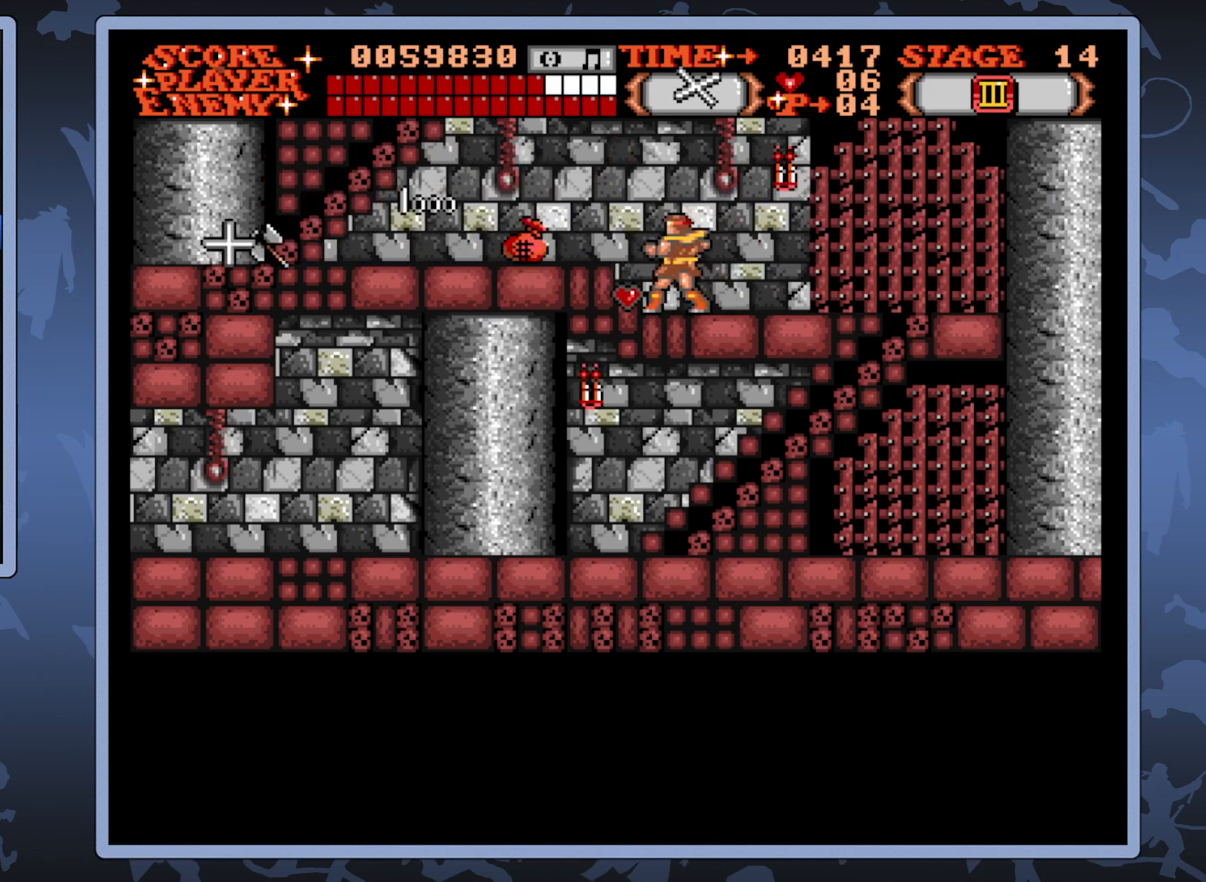
{"buttons": ["DPAD_LEFT"], "right_stick": "center", "events": [[117, "DPAD_UP", "down"], [500, "DPAD_UP", "up"]]}
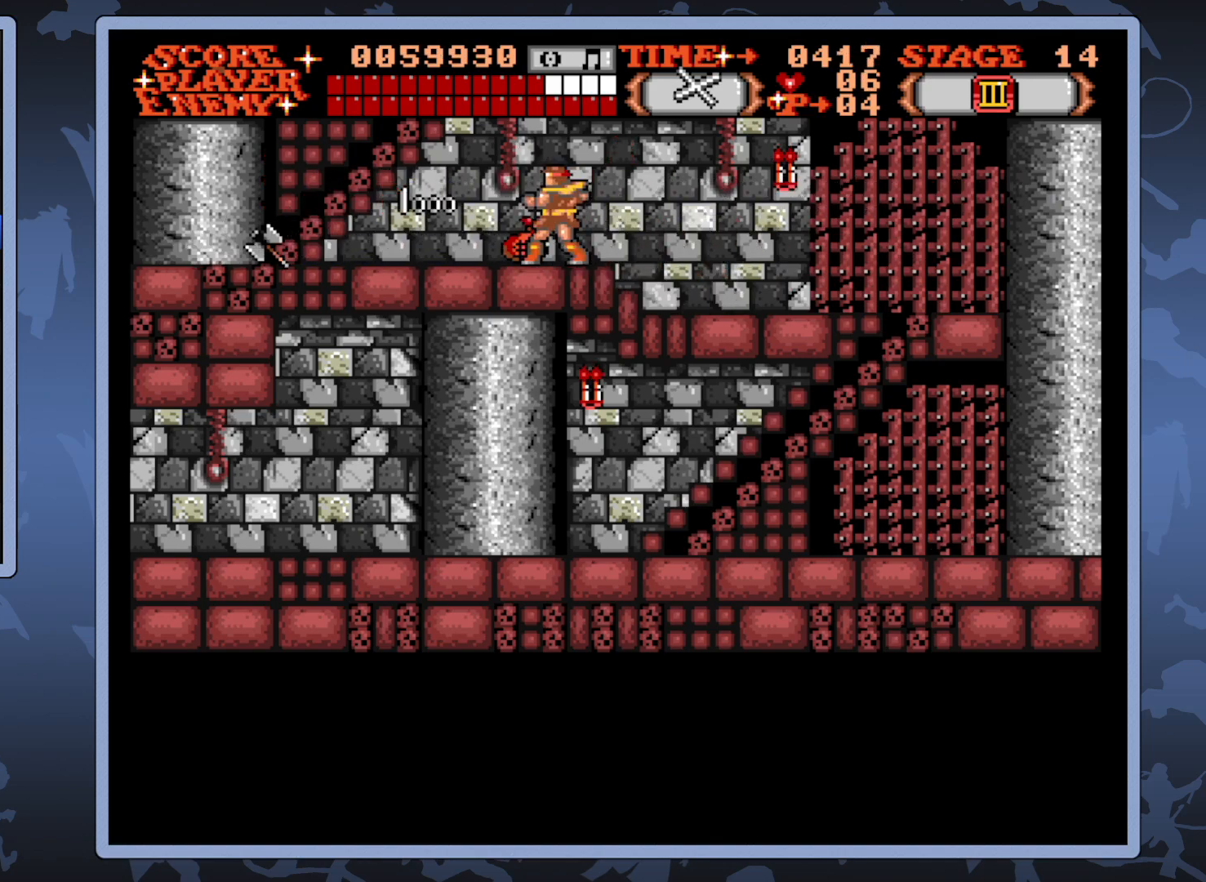
{"buttons": ["DPAD_LEFT"], "right_stick": "center", "events": [[33, "DPAD_LEFT", "up"], [267, "DPAD_LEFT", "down"]]}
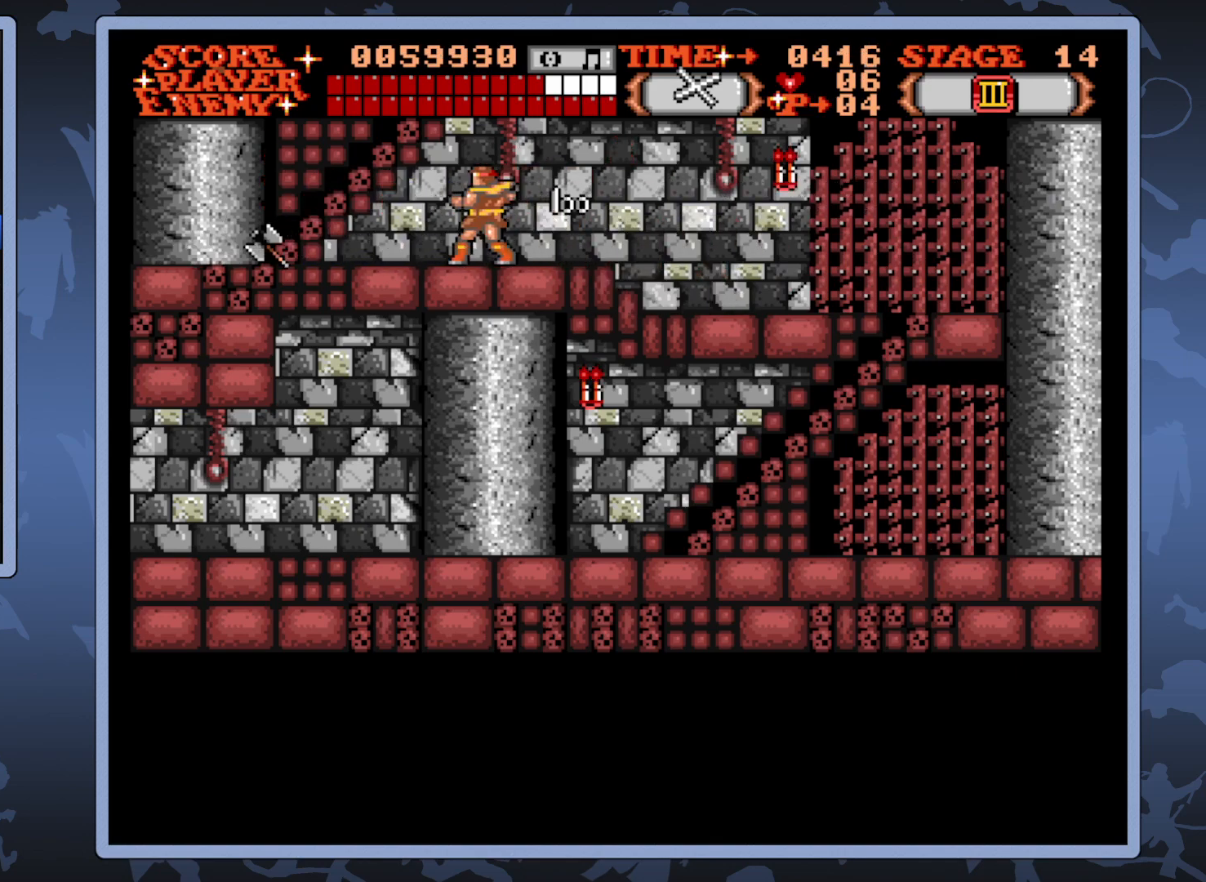
{"buttons": ["DPAD_UP"], "right_stick": "center", "events": [[317, "DPAD_LEFT", "up"], [467, "DPAD_UP", "down"]]}
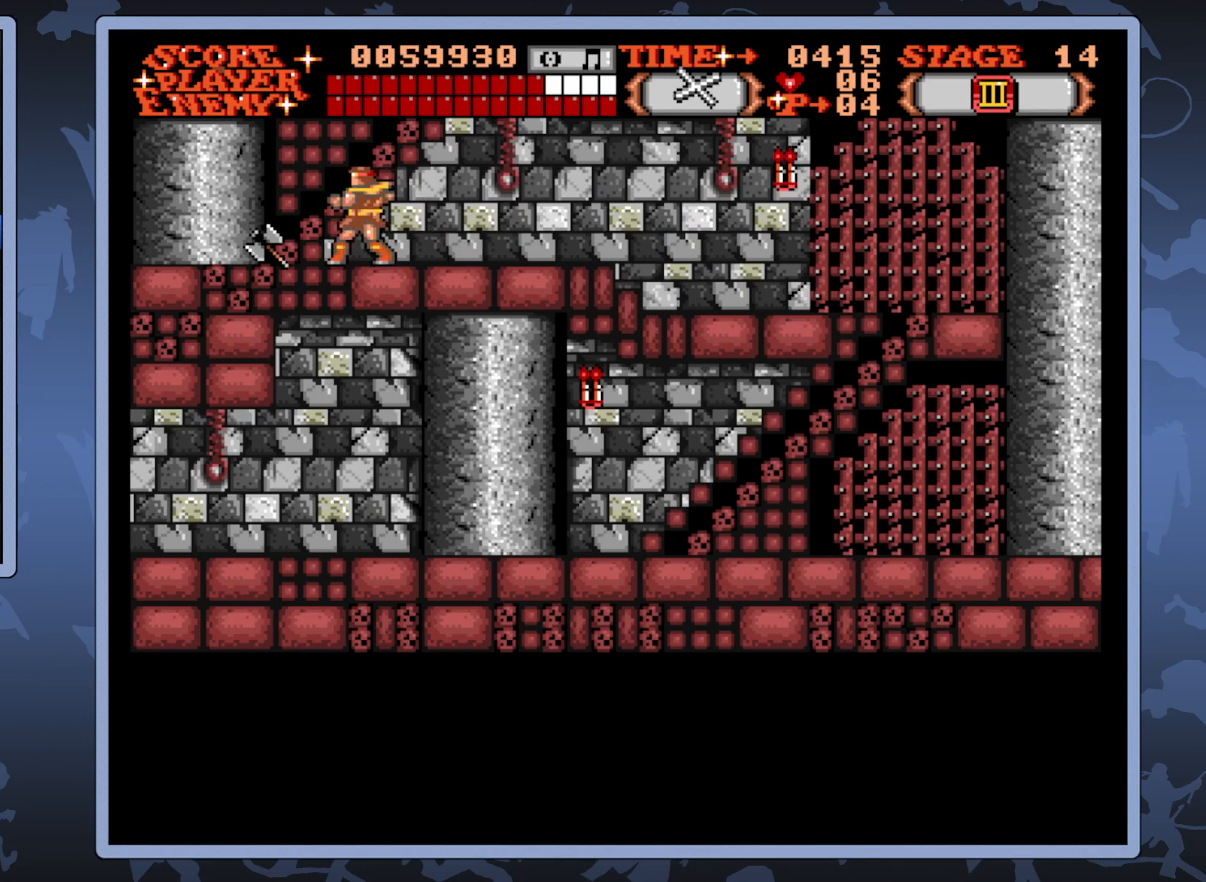
{"buttons": ["DPAD_UP"], "right_stick": "center", "events": []}
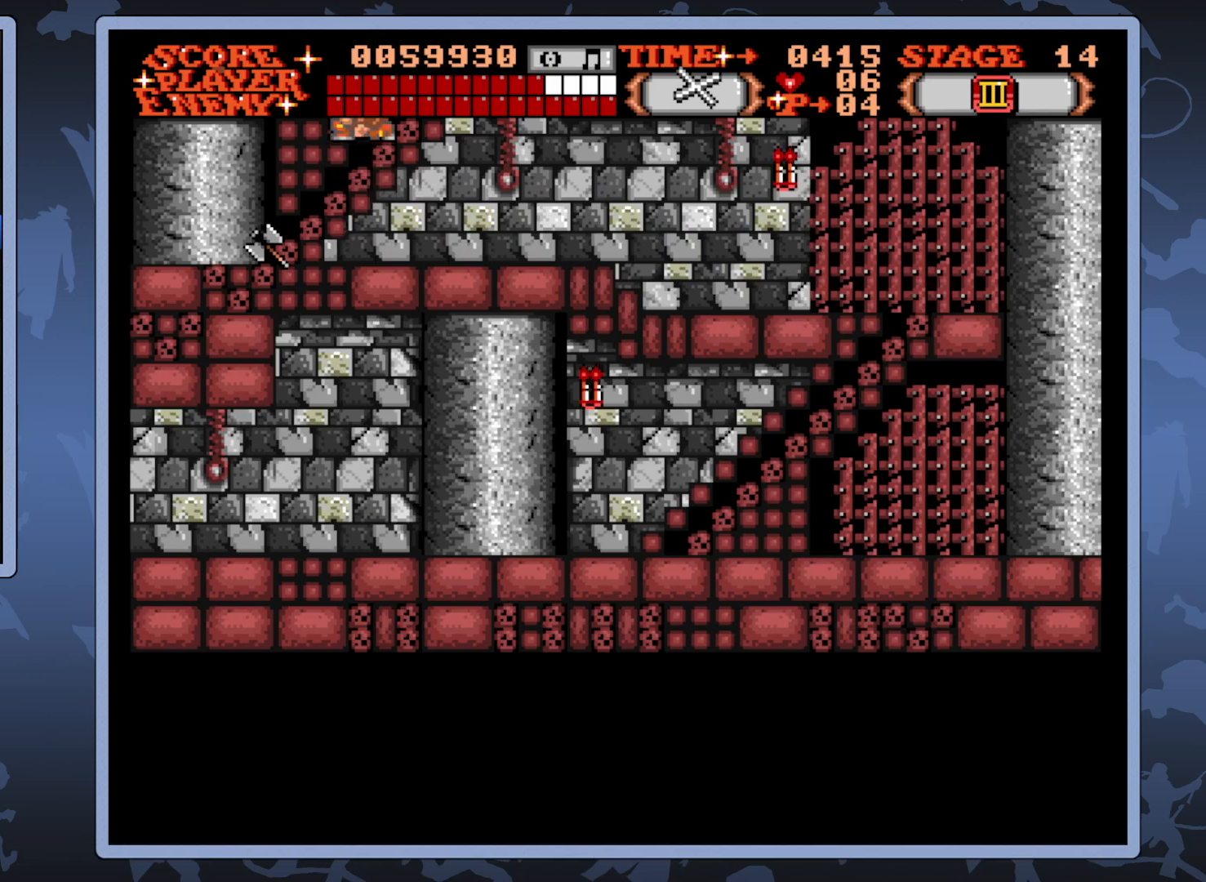
{"buttons": ["DPAD_UP", "DPAD_RIGHT"], "right_stick": "center", "events": [[183, "DPAD_RIGHT", "down"]]}
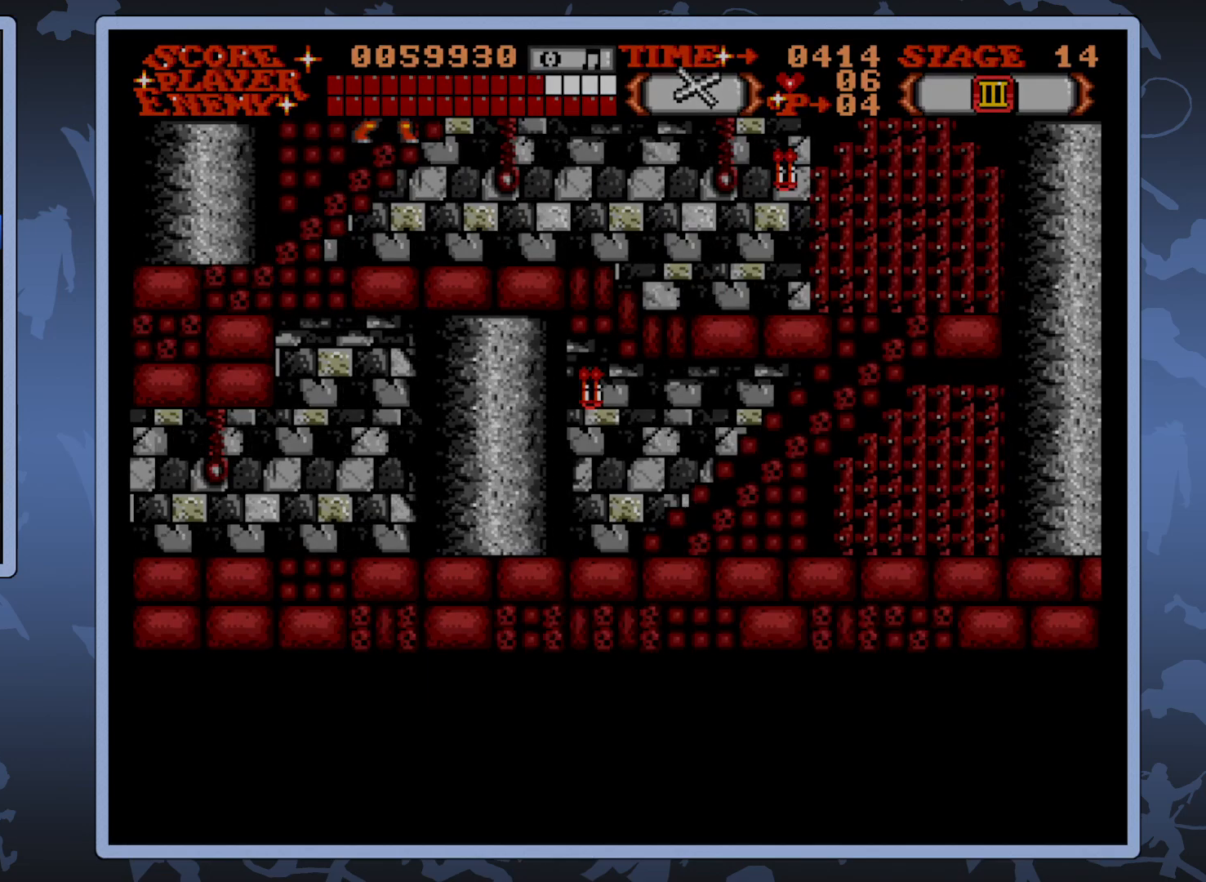
{"buttons": [], "right_stick": "center", "events": [[300, "DPAD_RIGHT", "up"], [300, "DPAD_UP", "up"]]}
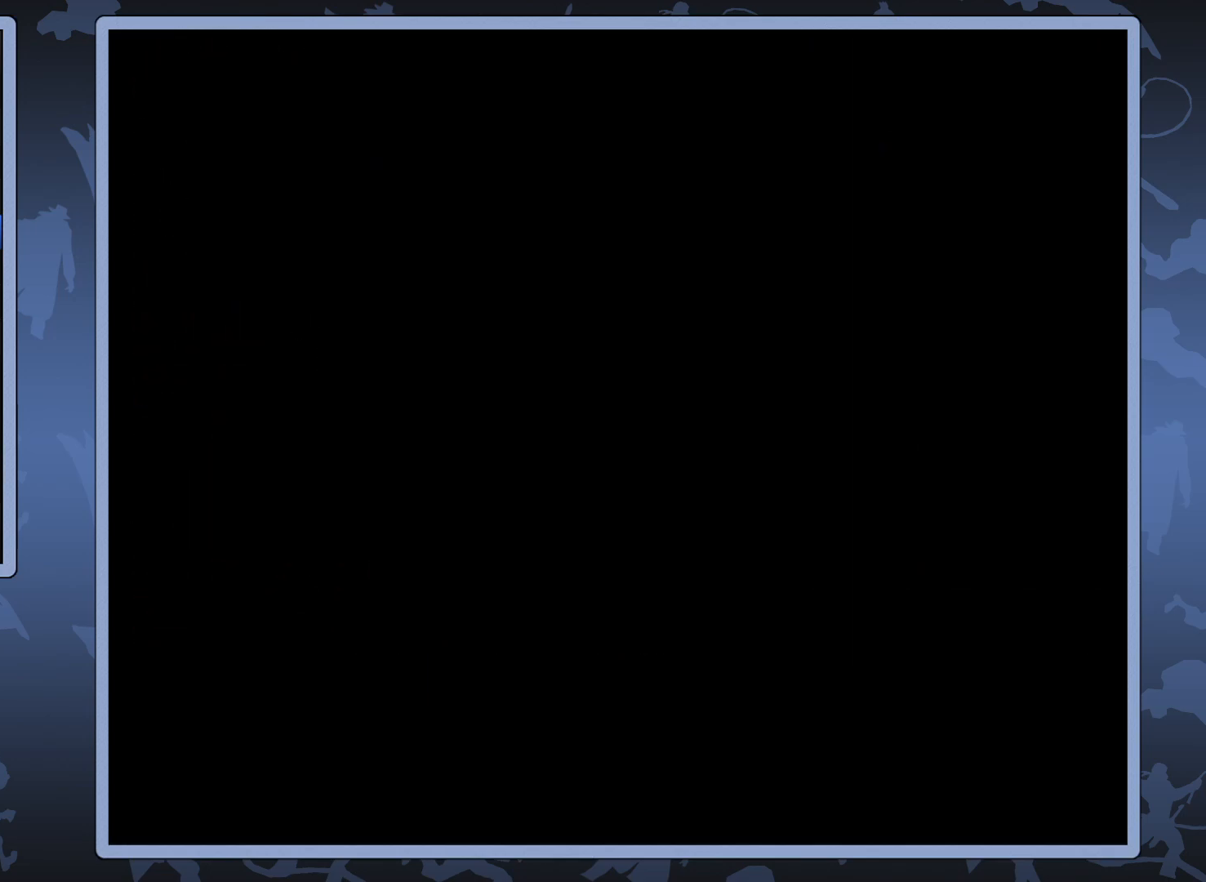
{"buttons": ["DPAD_UP"], "right_stick": "center", "events": [[317, "DPAD_UP", "down"]]}
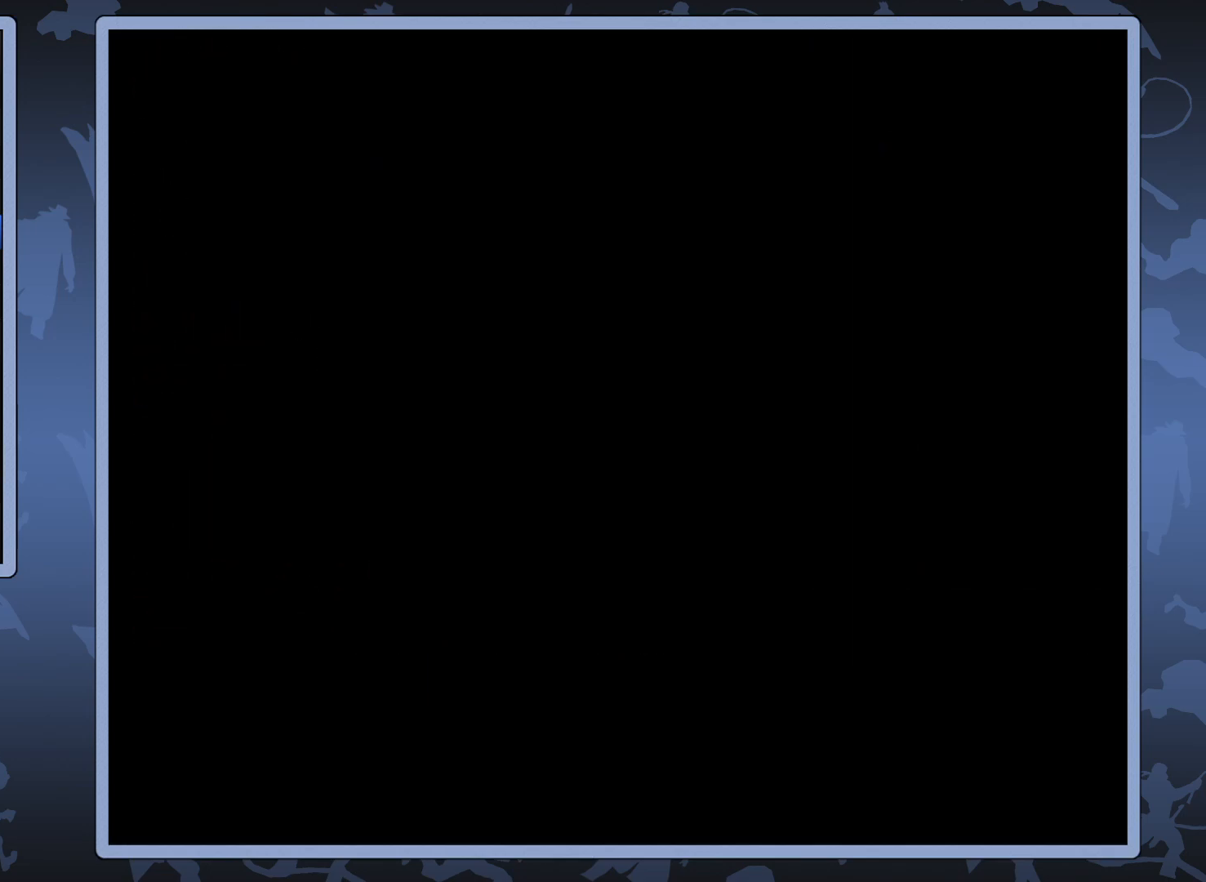
{"buttons": ["DPAD_UP"], "right_stick": "center", "events": []}
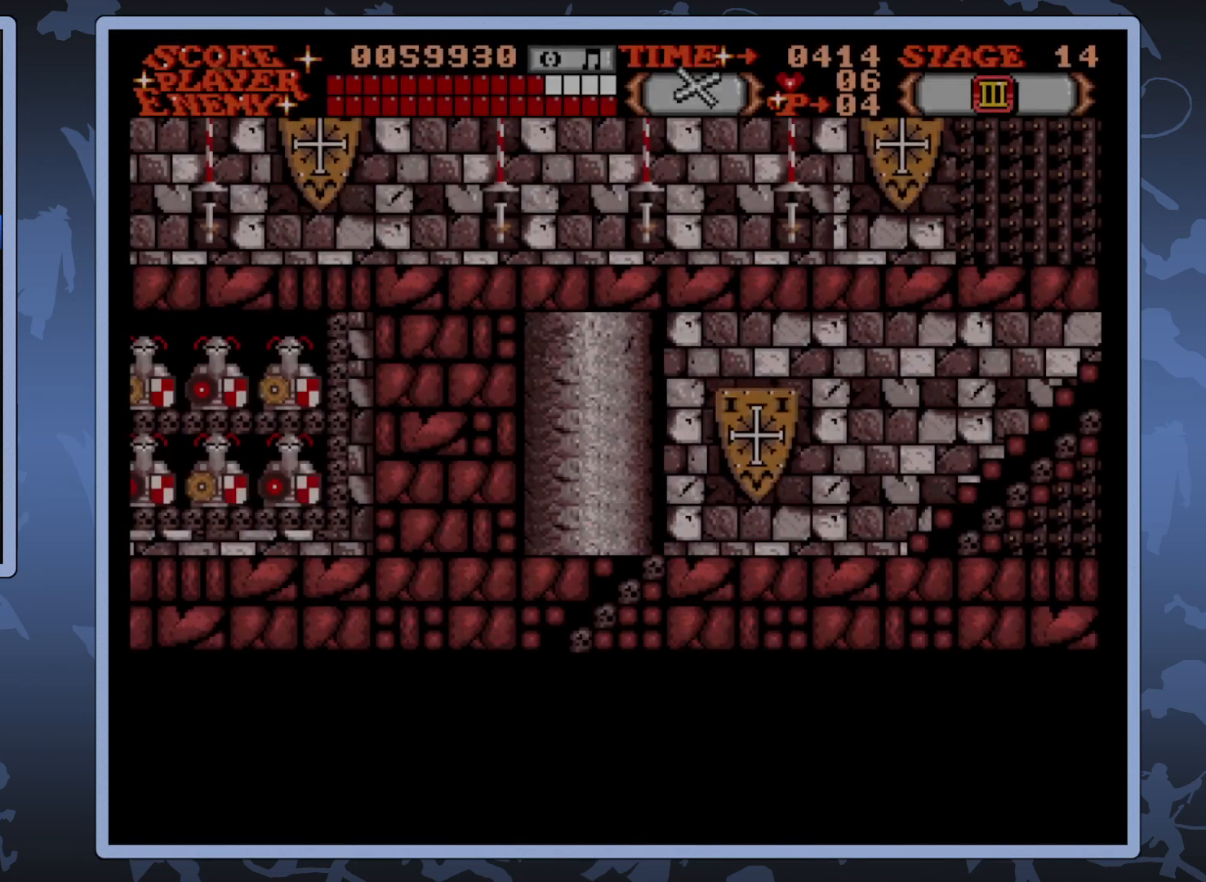
{"buttons": ["DPAD_UP"], "right_stick": "center", "events": []}
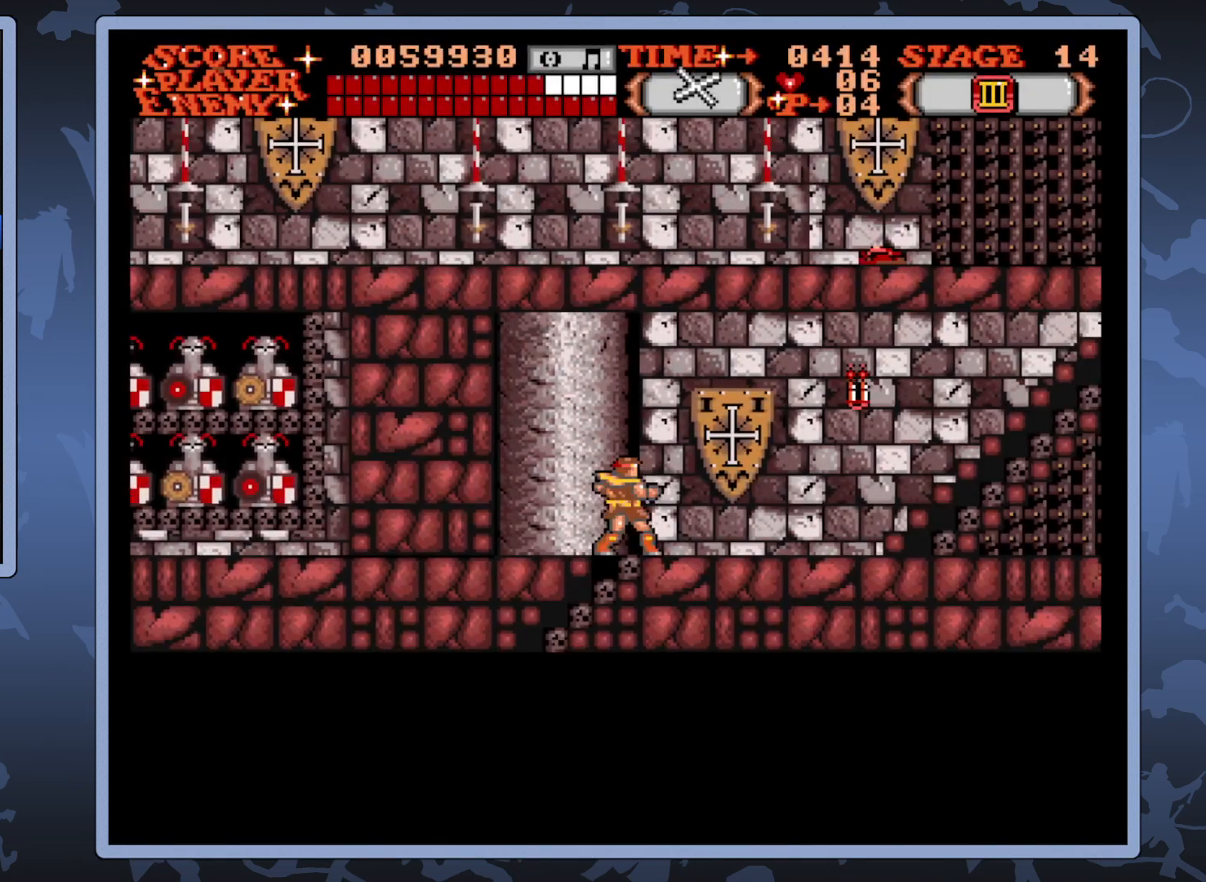
{"buttons": [], "right_stick": "center", "events": [[100, "DPAD_UP", "up"], [217, "DPAD_RIGHT", "down"], [467, "DPAD_RIGHT", "up"]]}
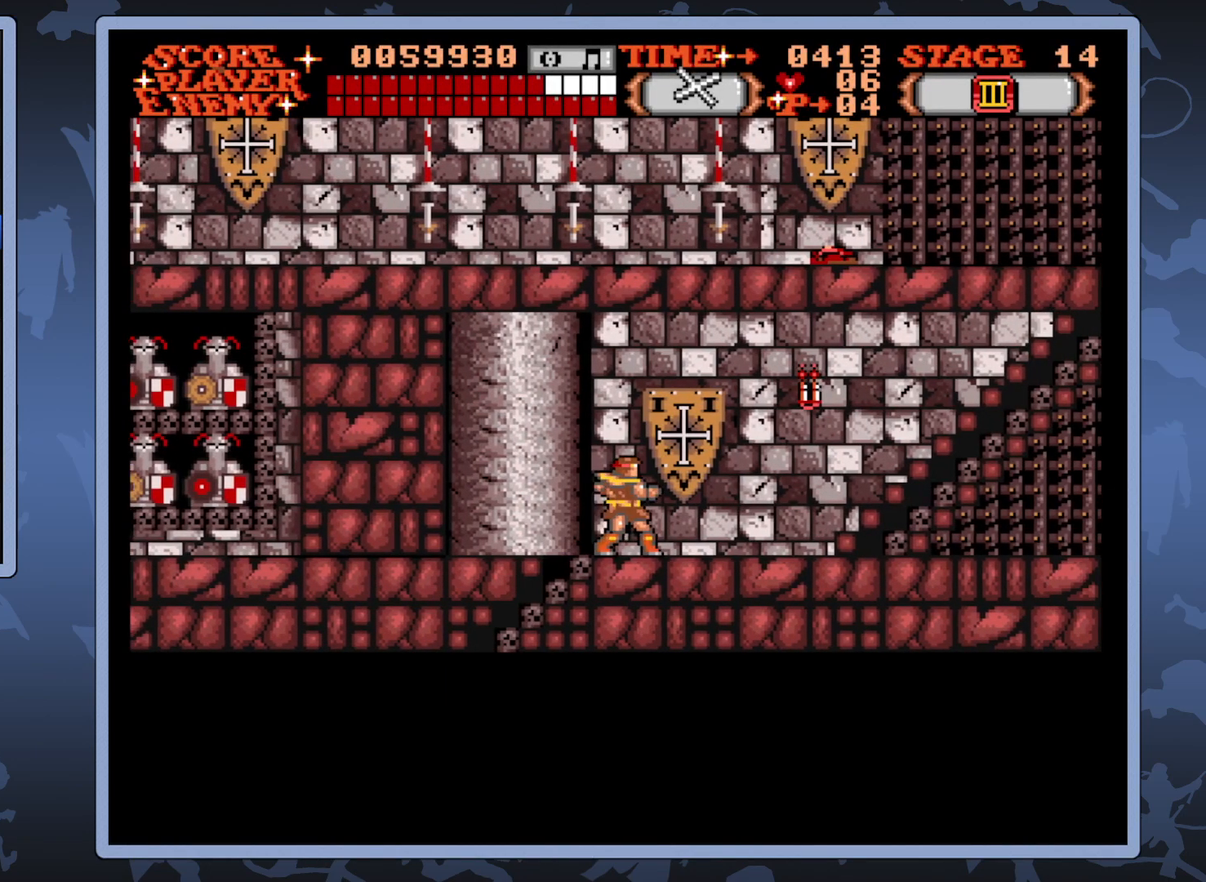
{"buttons": [], "right_stick": "center", "events": [[50, "DPAD_UP", "down"], [67, "A", "down"], [183, "A", "up"], [183, "DPAD_UP", "up"]]}
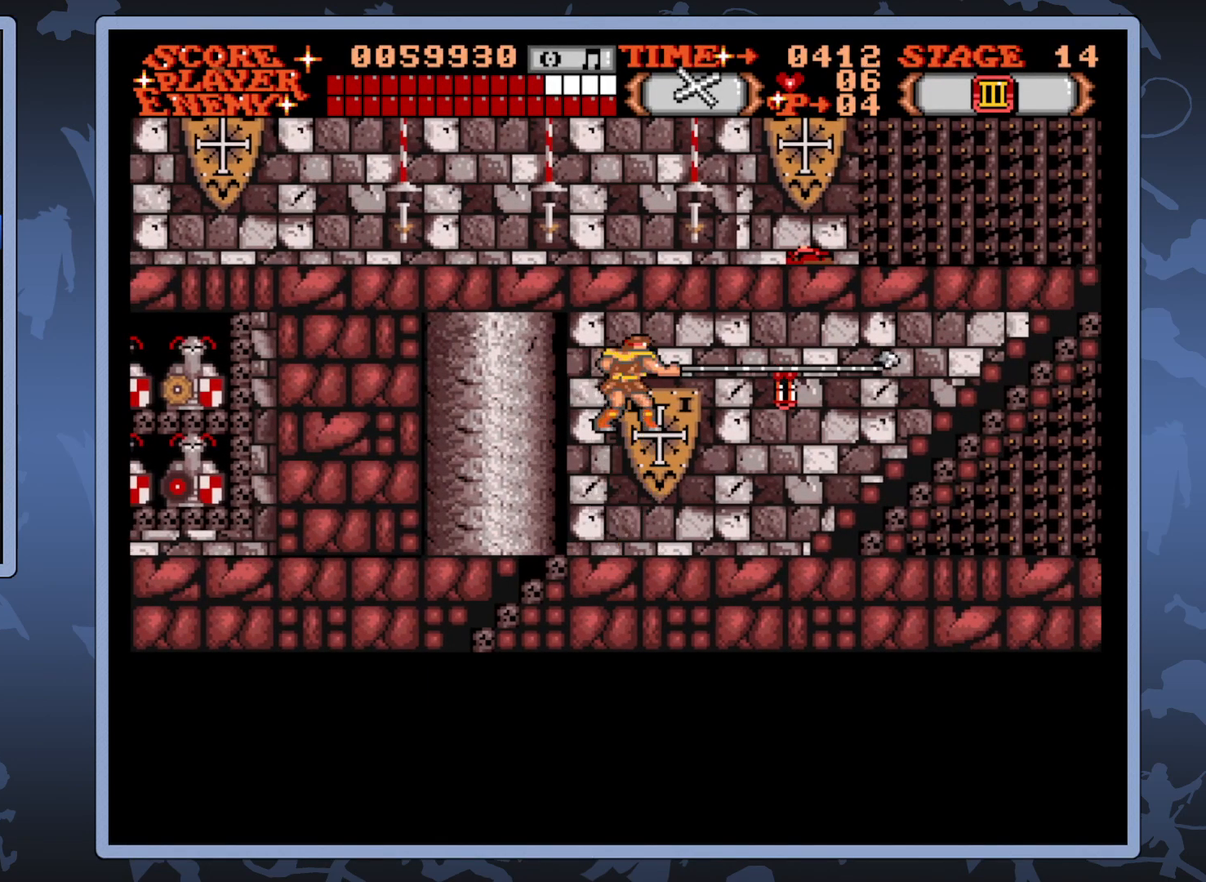
{"buttons": ["DPAD_RIGHT"], "right_stick": "center", "events": [[317, "DPAD_RIGHT", "down"]]}
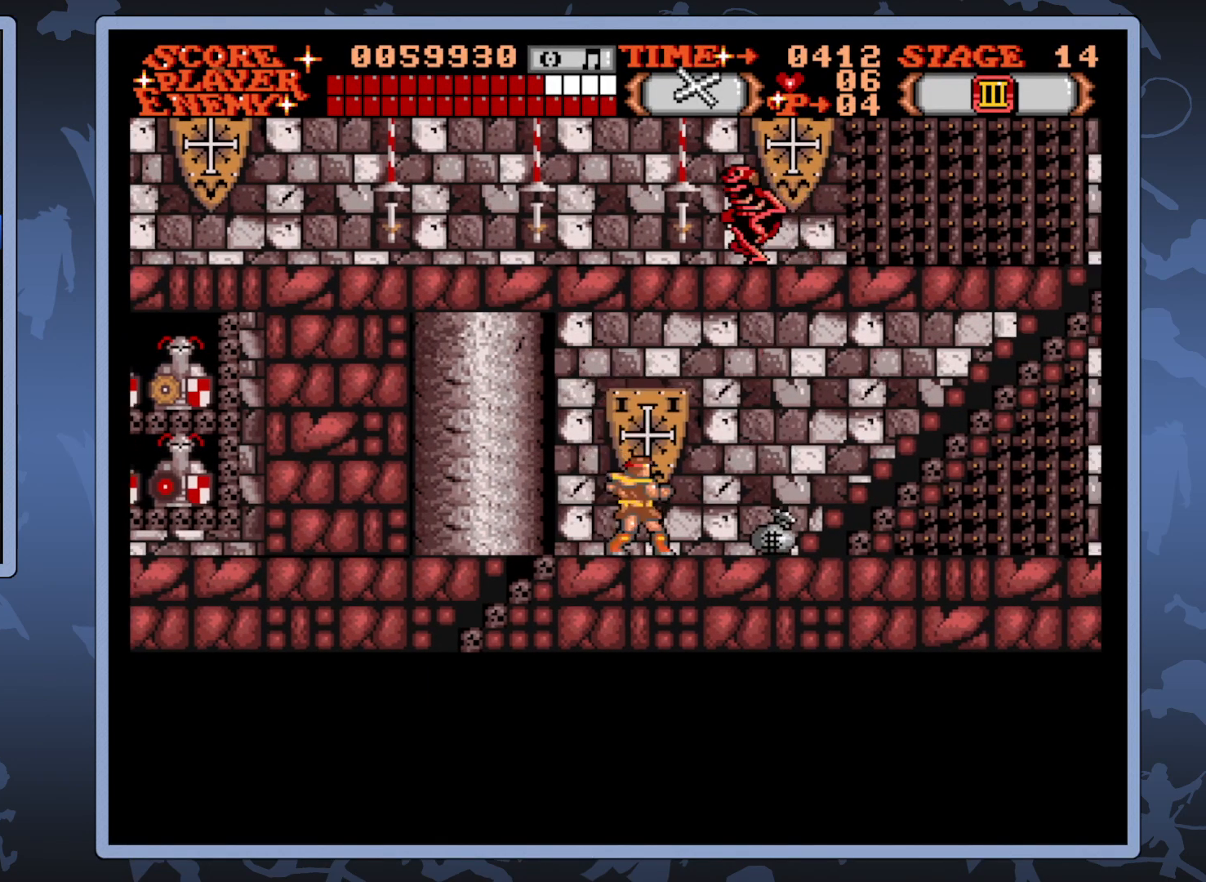
{"buttons": ["DPAD_UP", "DPAD_RIGHT"], "right_stick": "center", "events": [[300, "DPAD_UP", "down"]]}
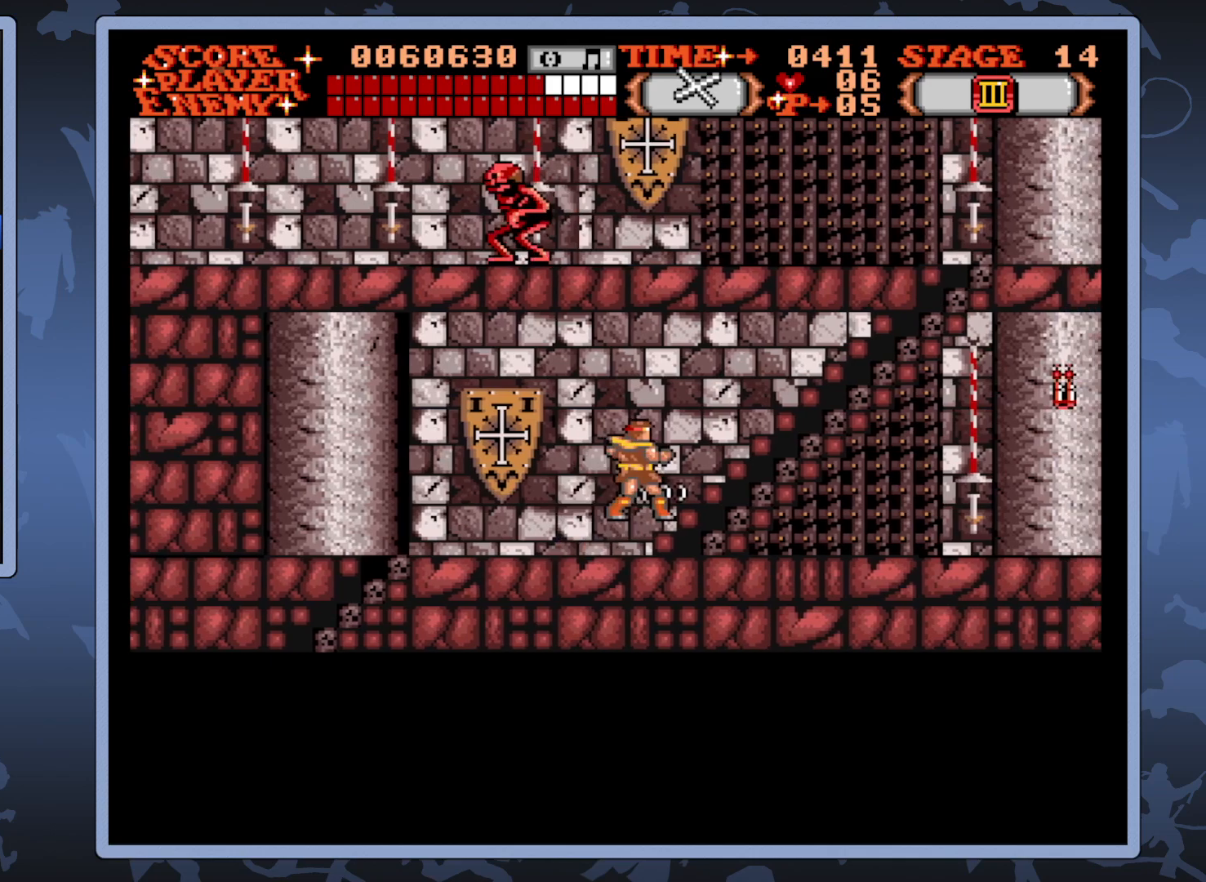
{"buttons": ["DPAD_RIGHT"], "right_stick": "center", "events": [[483, "DPAD_UP", "up"]]}
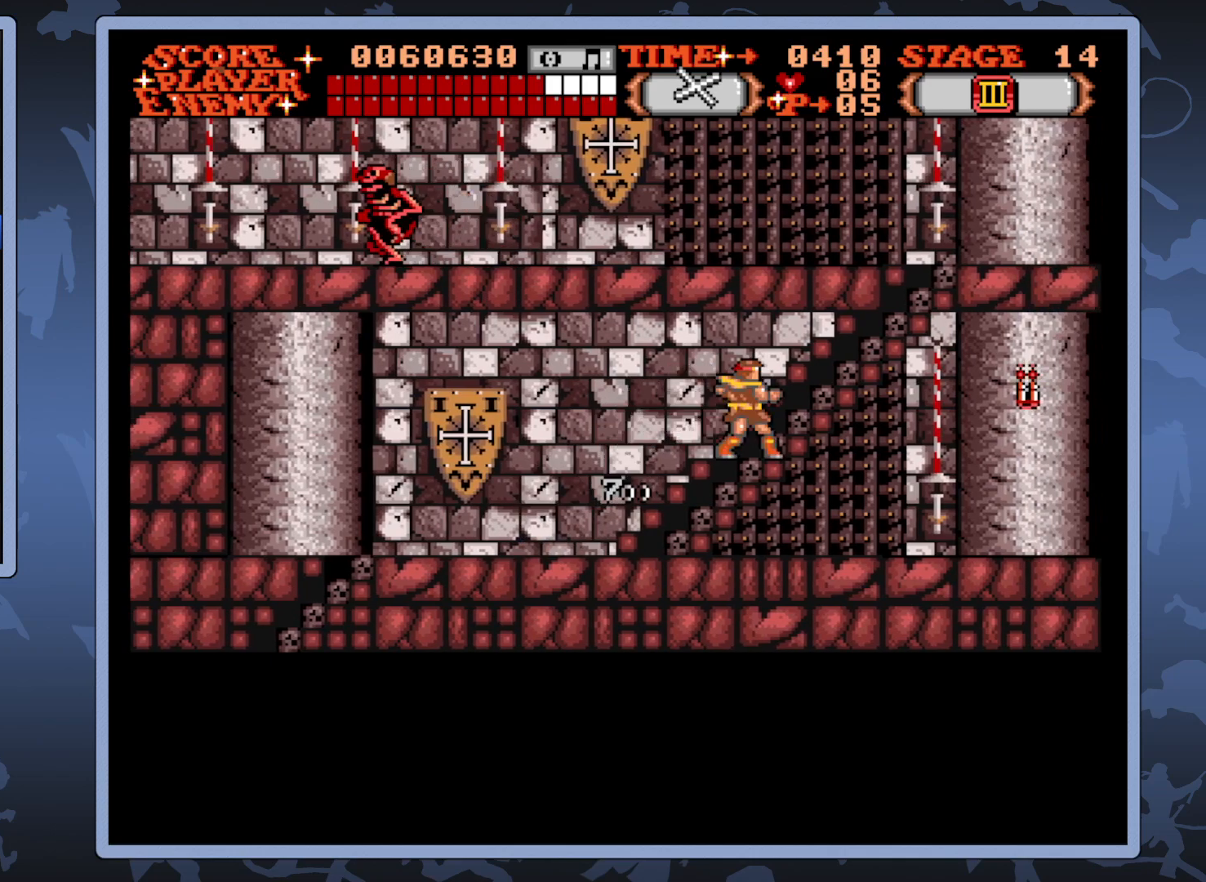
{"buttons": [], "right_stick": "center", "events": [[300, "DPAD_RIGHT", "up"]]}
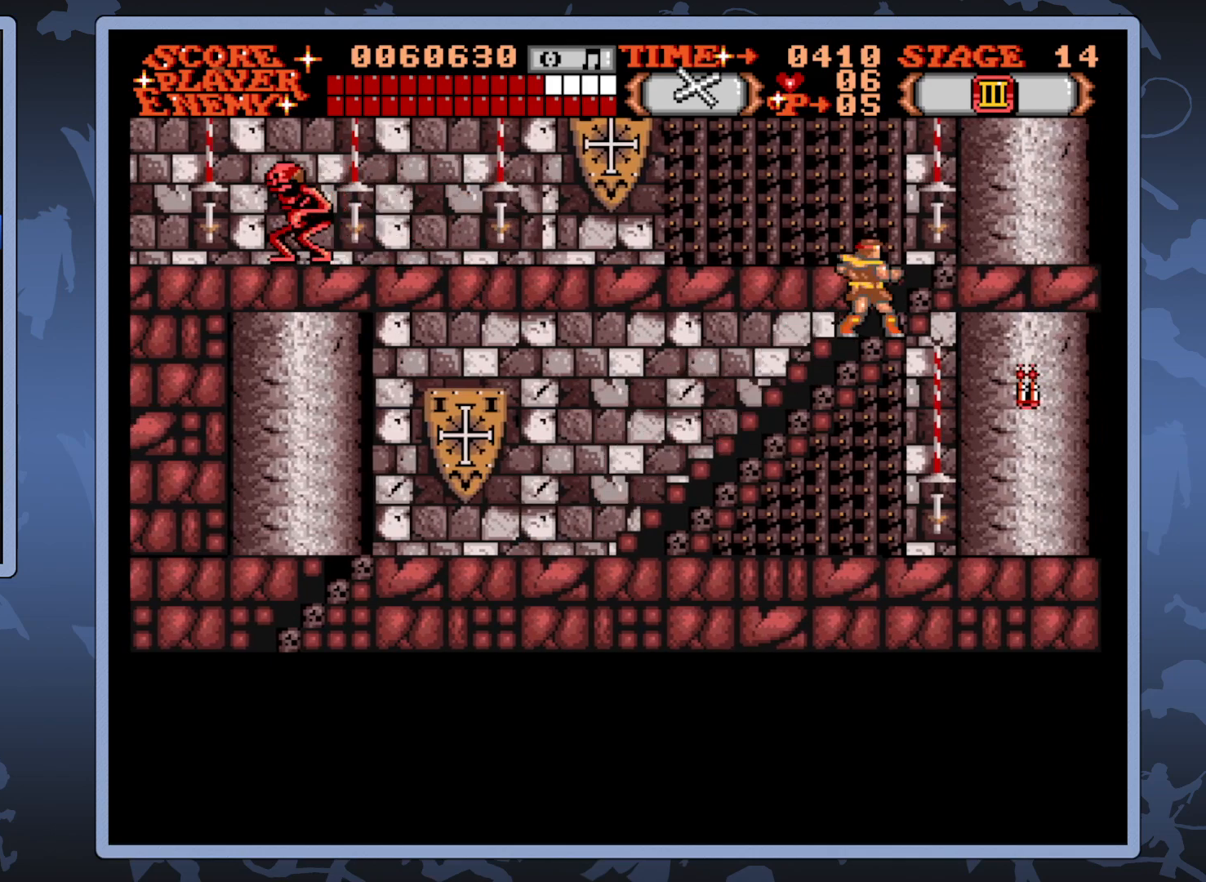
{"buttons": [], "right_stick": "center", "events": [[83, "DPAD_RIGHT", "down"], [467, "DPAD_RIGHT", "up"]]}
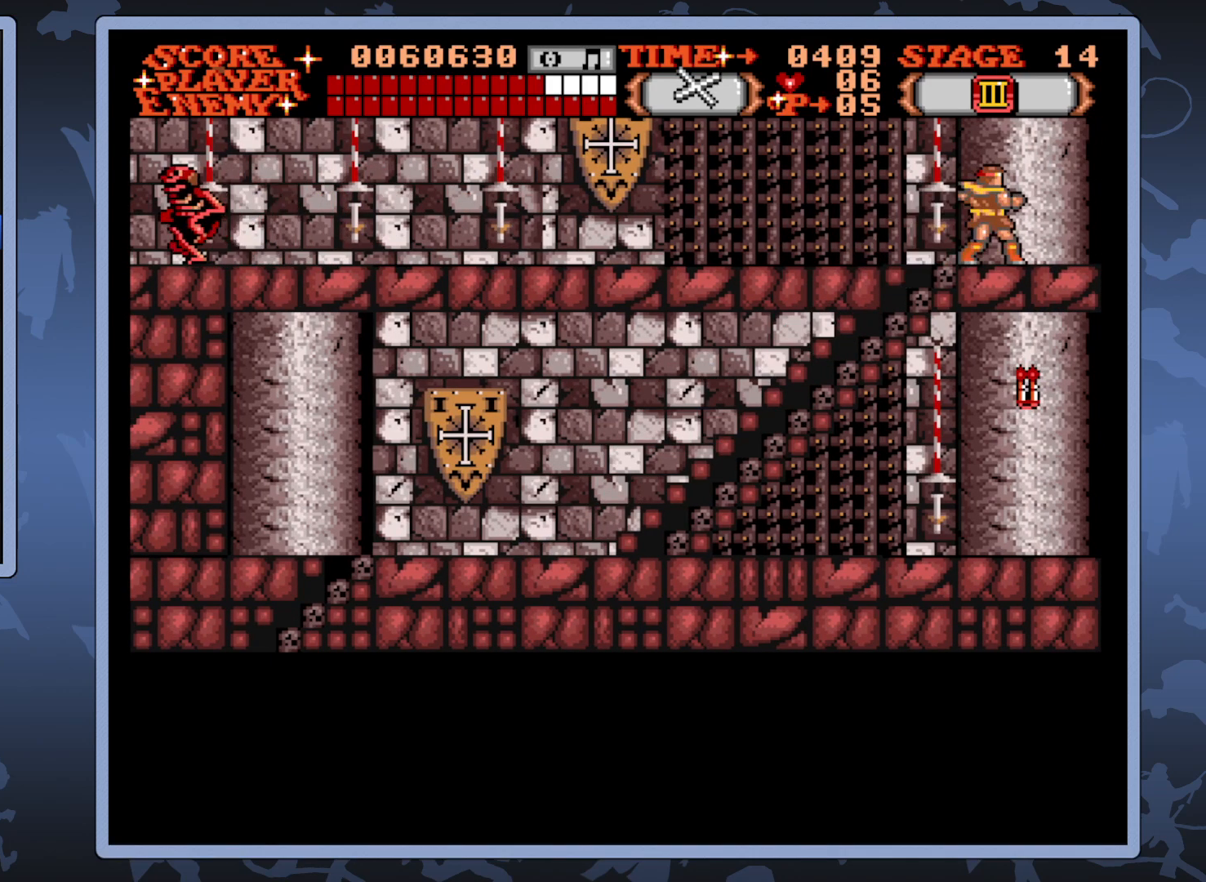
{"buttons": ["DPAD_LEFT"], "right_stick": "center", "events": [[83, "DPAD_LEFT", "down"]]}
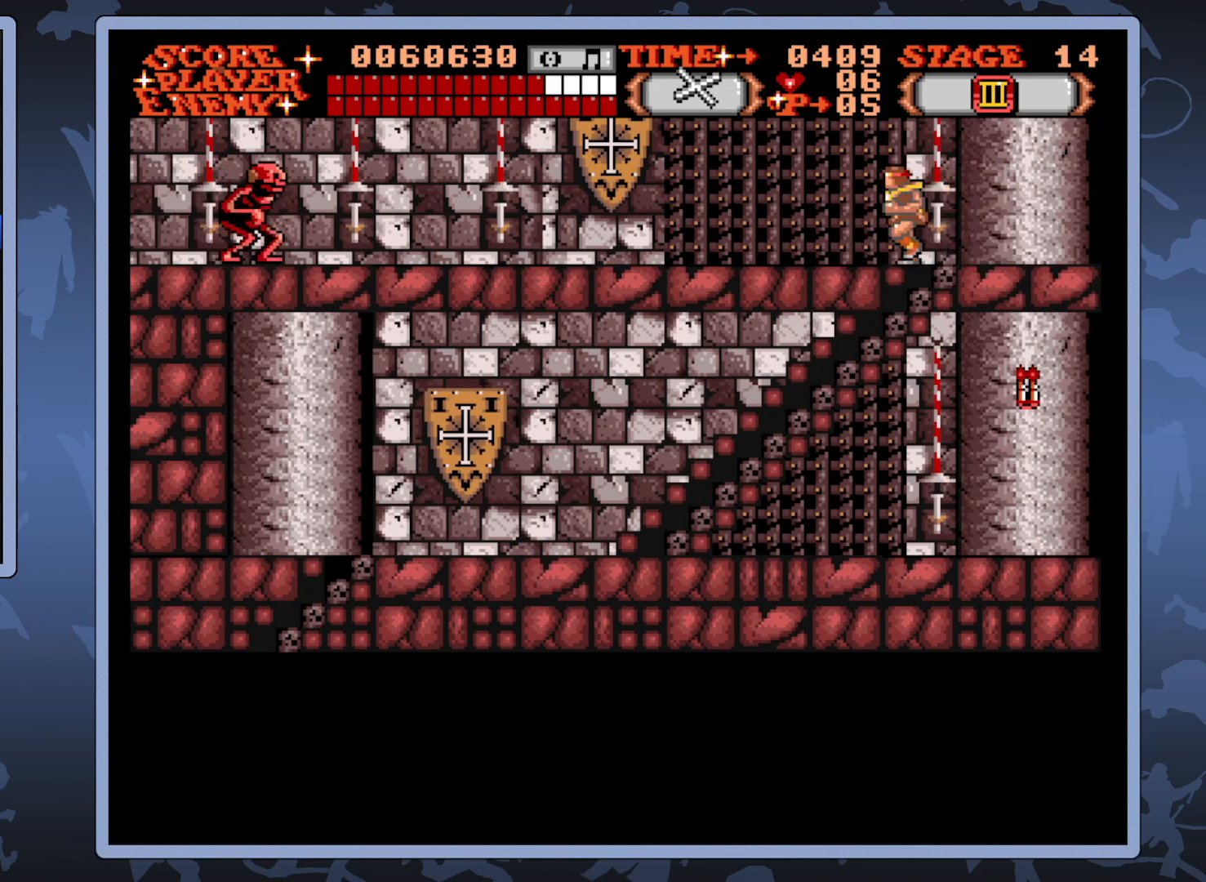
{"buttons": ["DPAD_LEFT"], "right_stick": "center", "events": []}
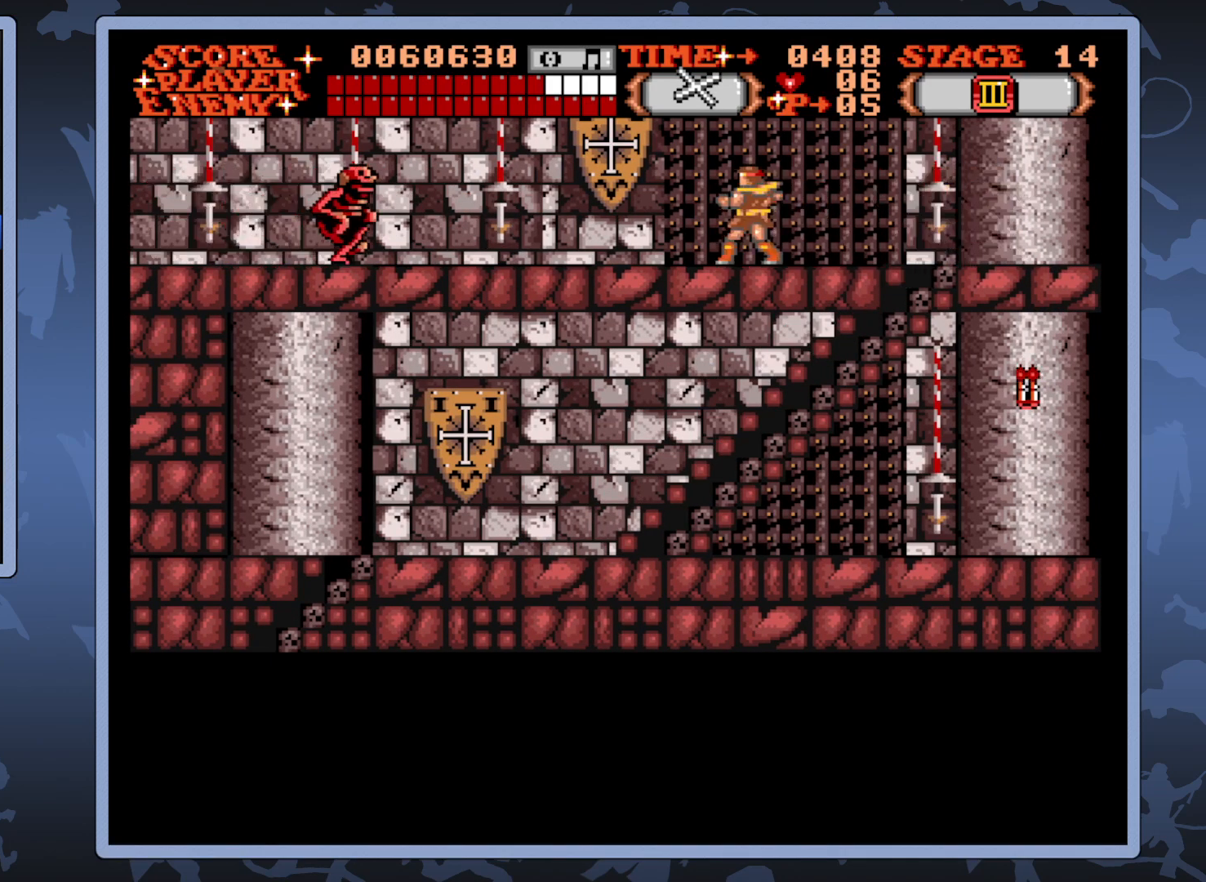
{"buttons": [], "right_stick": "center", "events": [[83, "A", "down"], [117, "DPAD_LEFT", "up"], [267, "A", "up"]]}